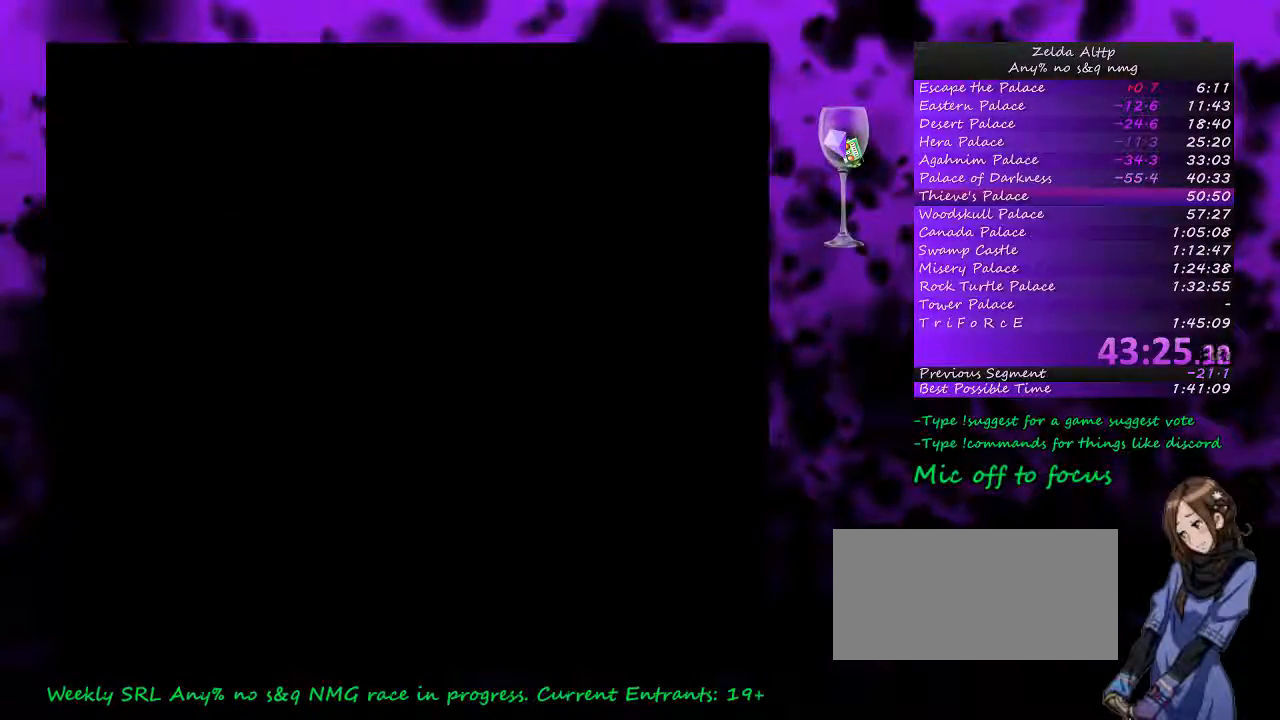
Gameplay with a controller (Nintendo layout); each line is a JSON object with the inputs held at the frame after it. "events" lists button and stick changes between this image and that frame as [ms after this image, input, new state], when the widget could be followed in between. Not read: L1 L3 R1 R3 START.
{"buttons": [], "events": []}
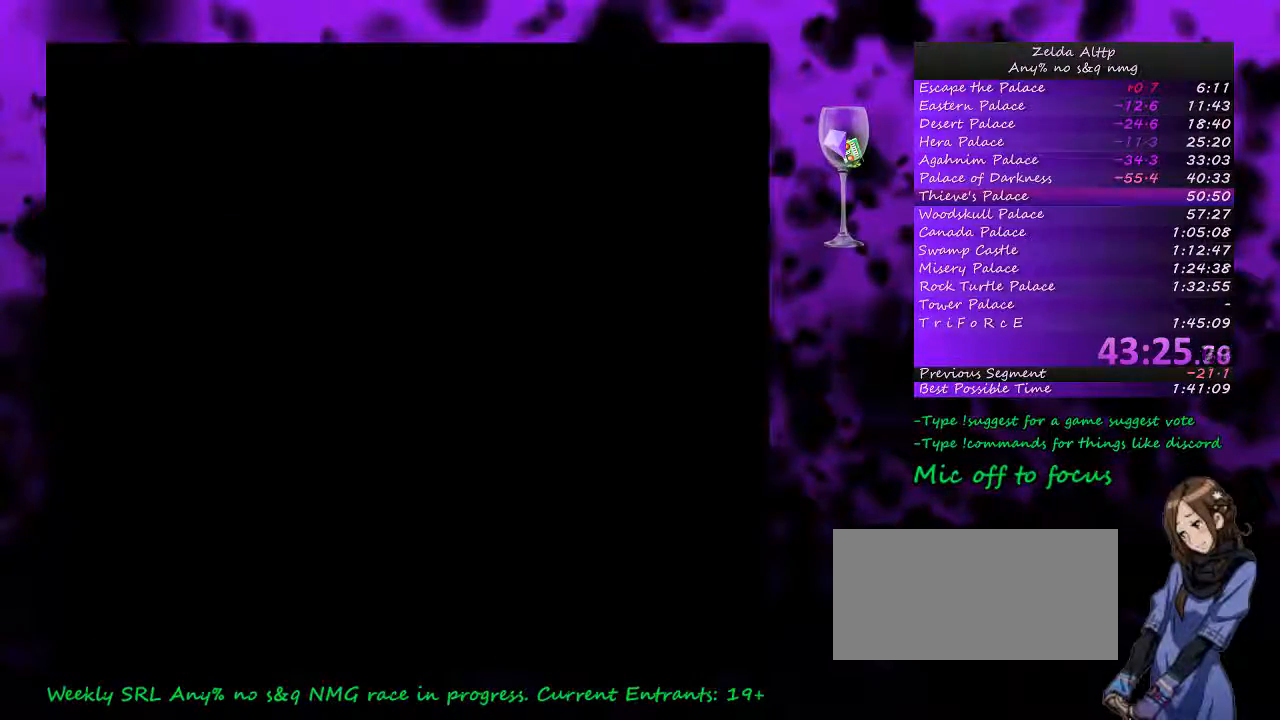
{"buttons": [], "events": []}
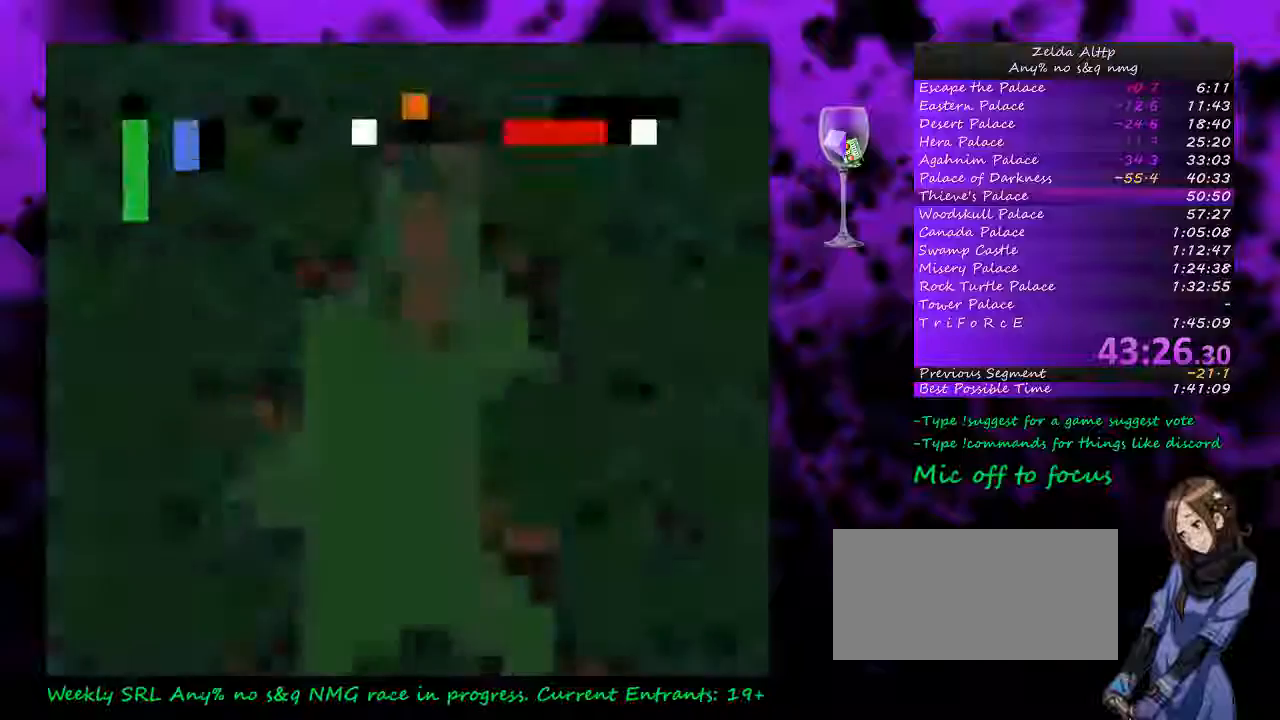
{"buttons": ["DPAD_DOWN"], "events": [[117, "DPAD_DOWN", "down"]]}
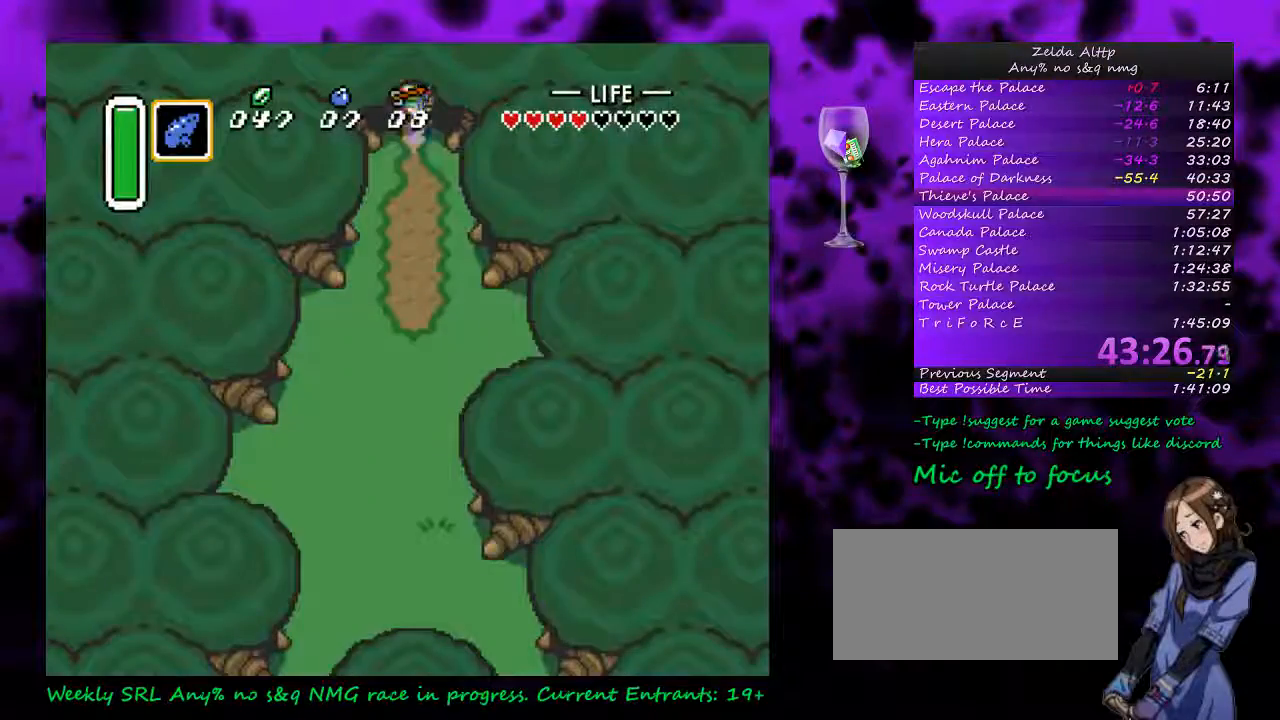
{"buttons": ["A"], "events": [[200, "A", "down"], [233, "DPAD_DOWN", "up"]]}
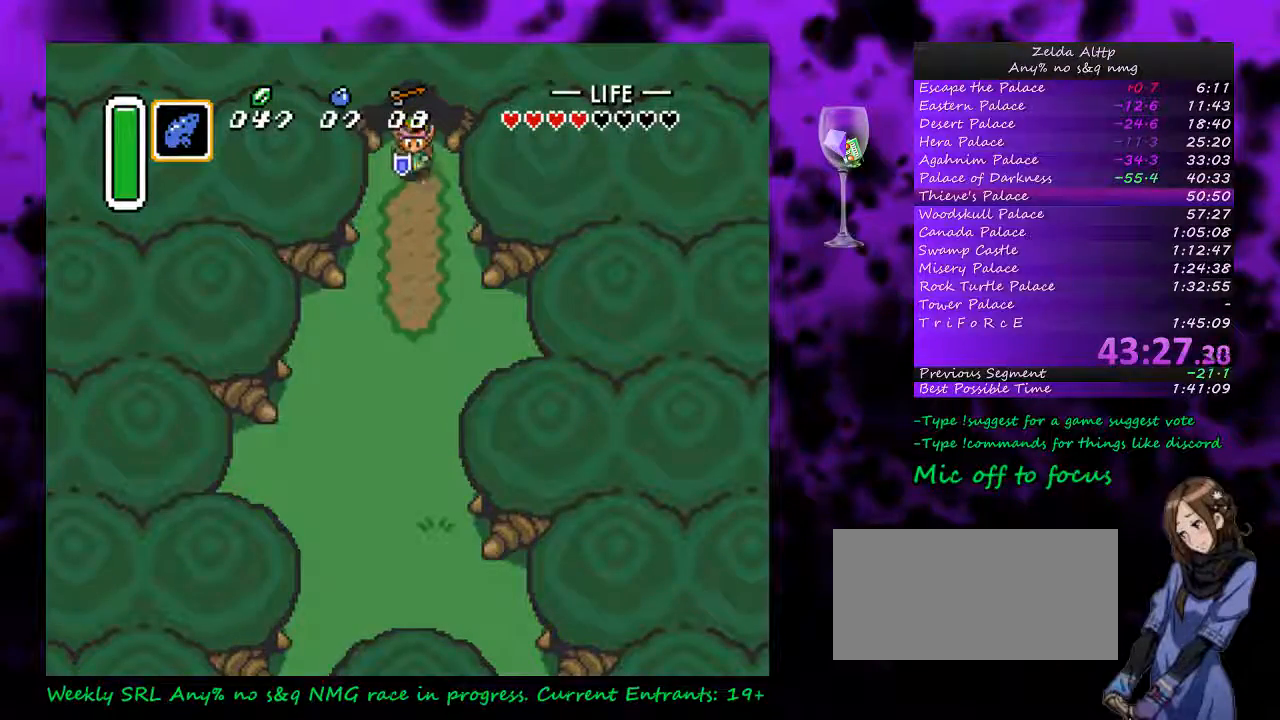
{"buttons": [], "events": [[500, "A", "up"]]}
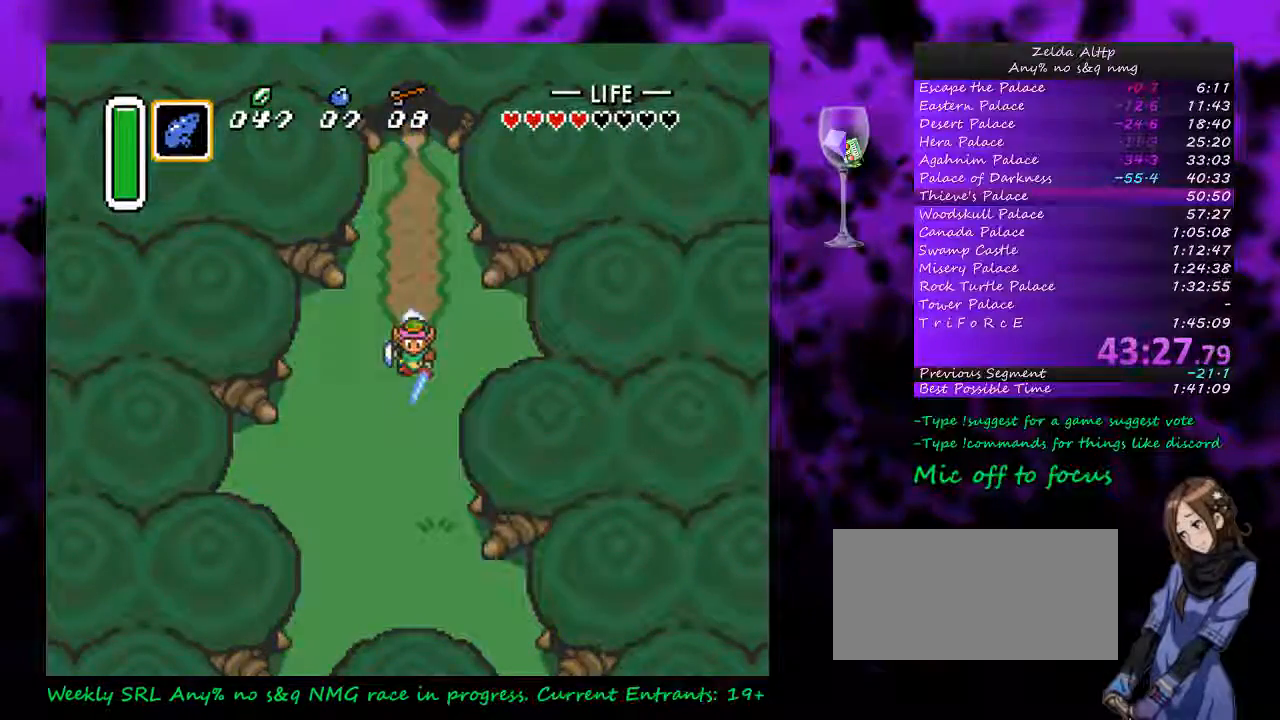
{"buttons": [], "events": []}
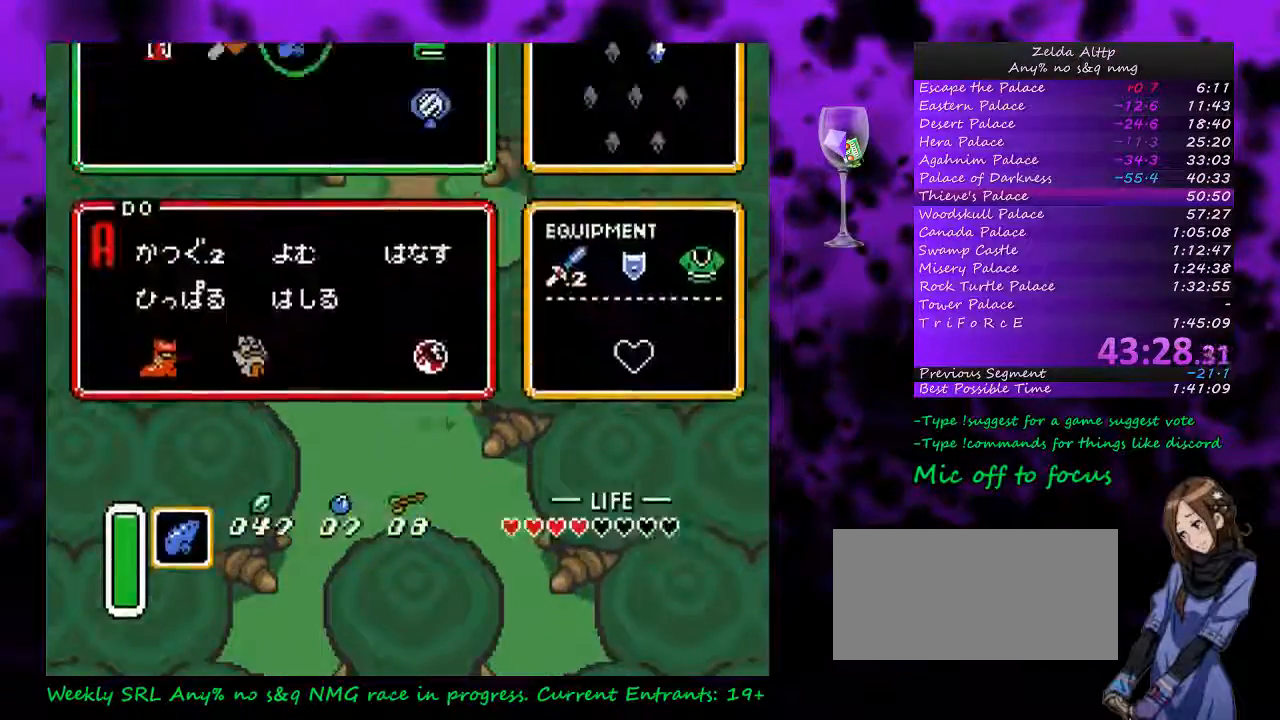
{"buttons": [], "events": [[167, "DPAD_LEFT", "down"], [233, "DPAD_LEFT", "up"]]}
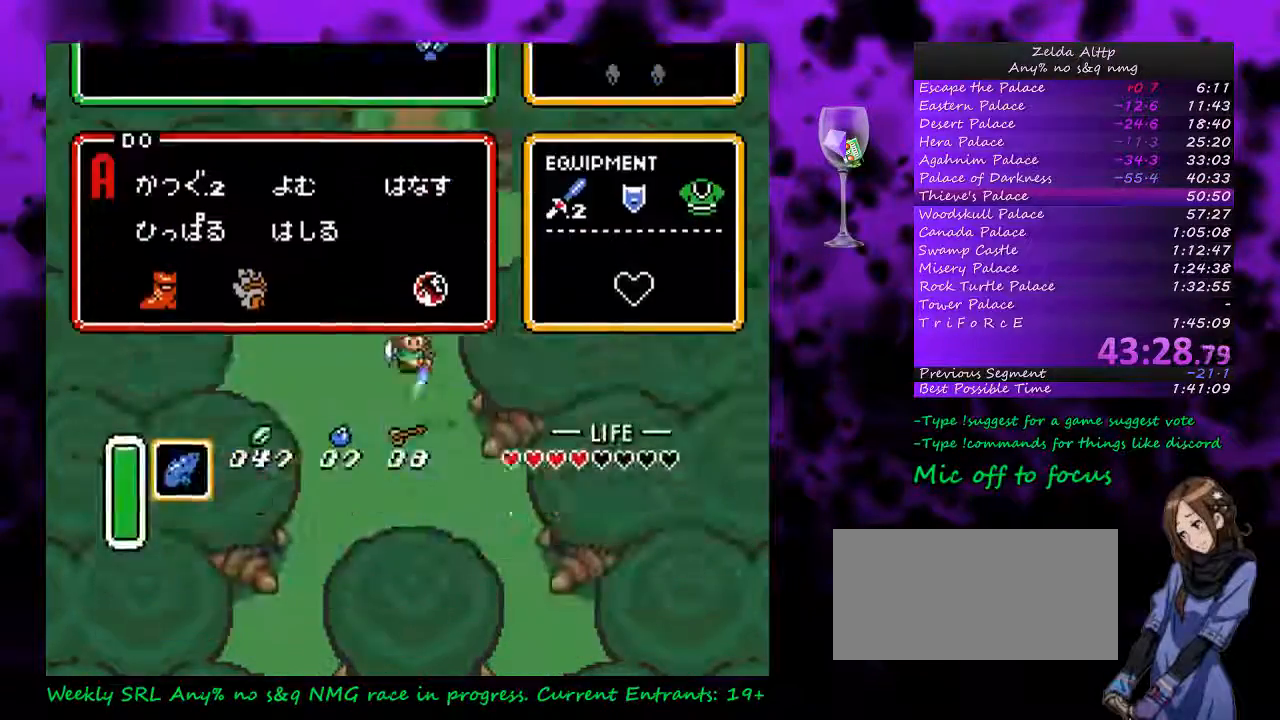
{"buttons": [], "events": [[200, "DPAD_LEFT", "down"], [267, "DPAD_LEFT", "up"]]}
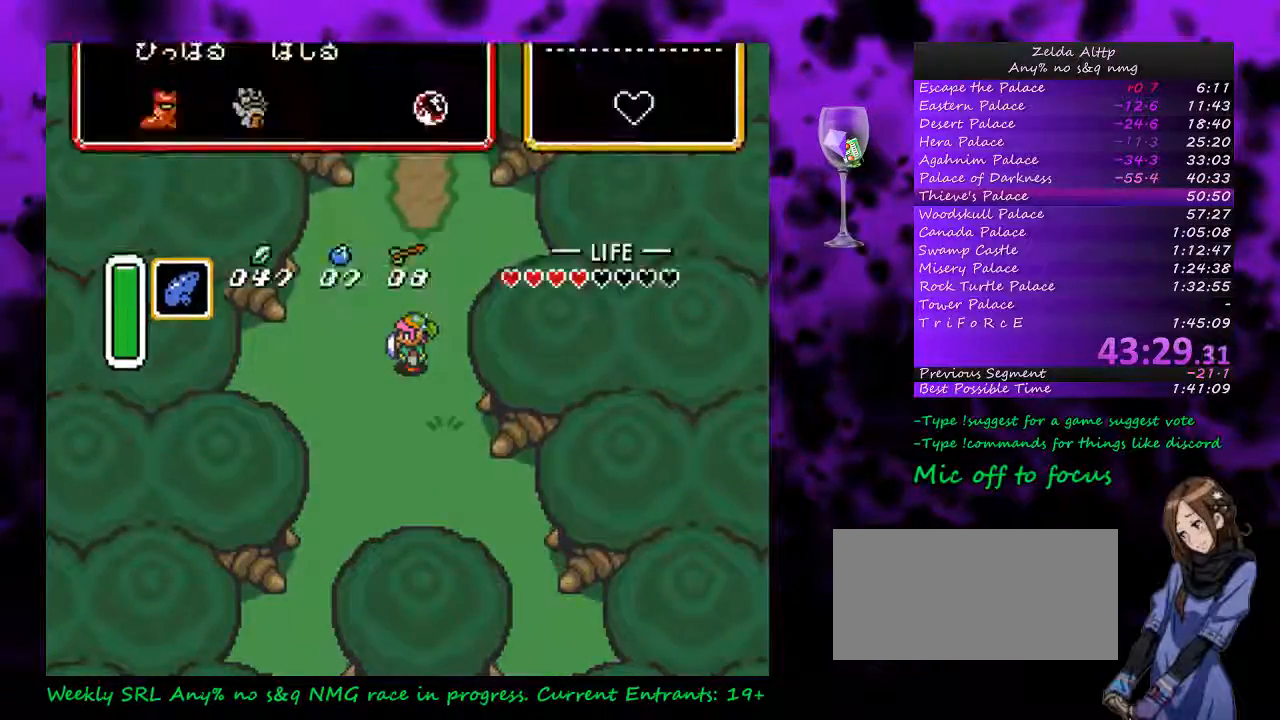
{"buttons": ["DPAD_LEFT"], "events": [[417, "DPAD_LEFT", "down"]]}
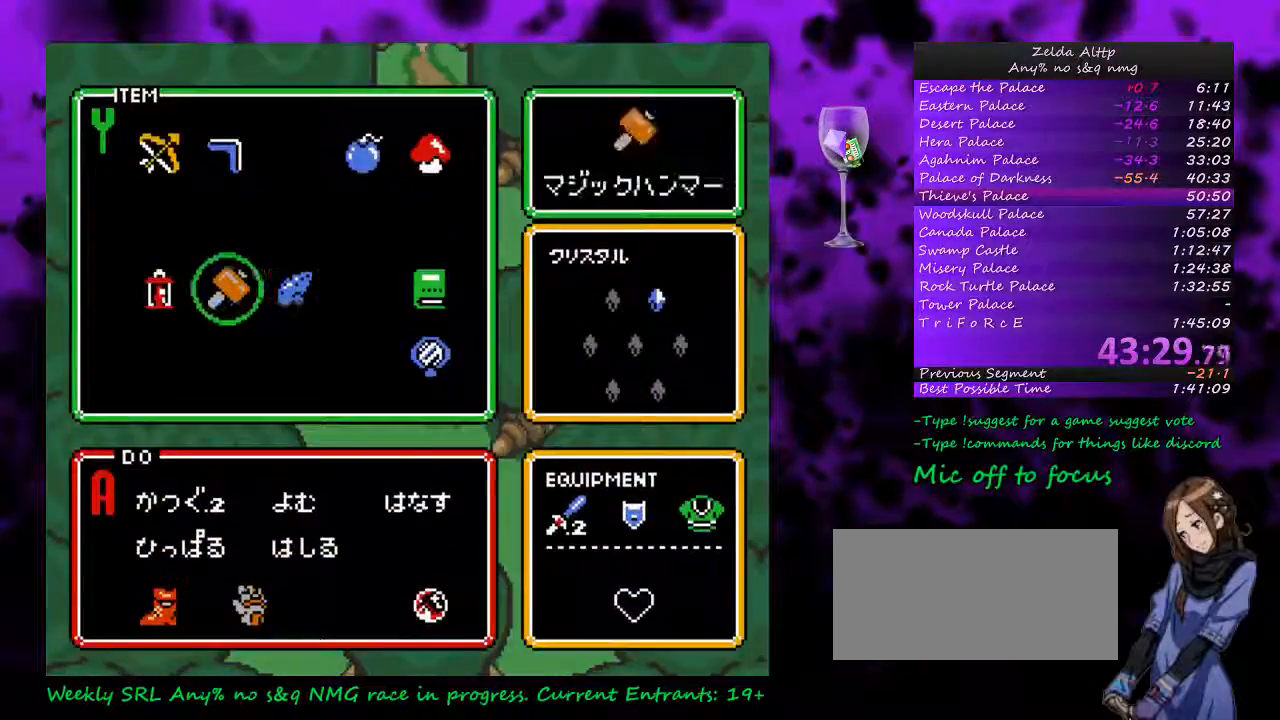
{"buttons": ["DPAD_DOWN", "DPAD_RIGHT"], "events": [[17, "DPAD_LEFT", "up"], [200, "DPAD_DOWN", "down"], [200, "DPAD_RIGHT", "down"]]}
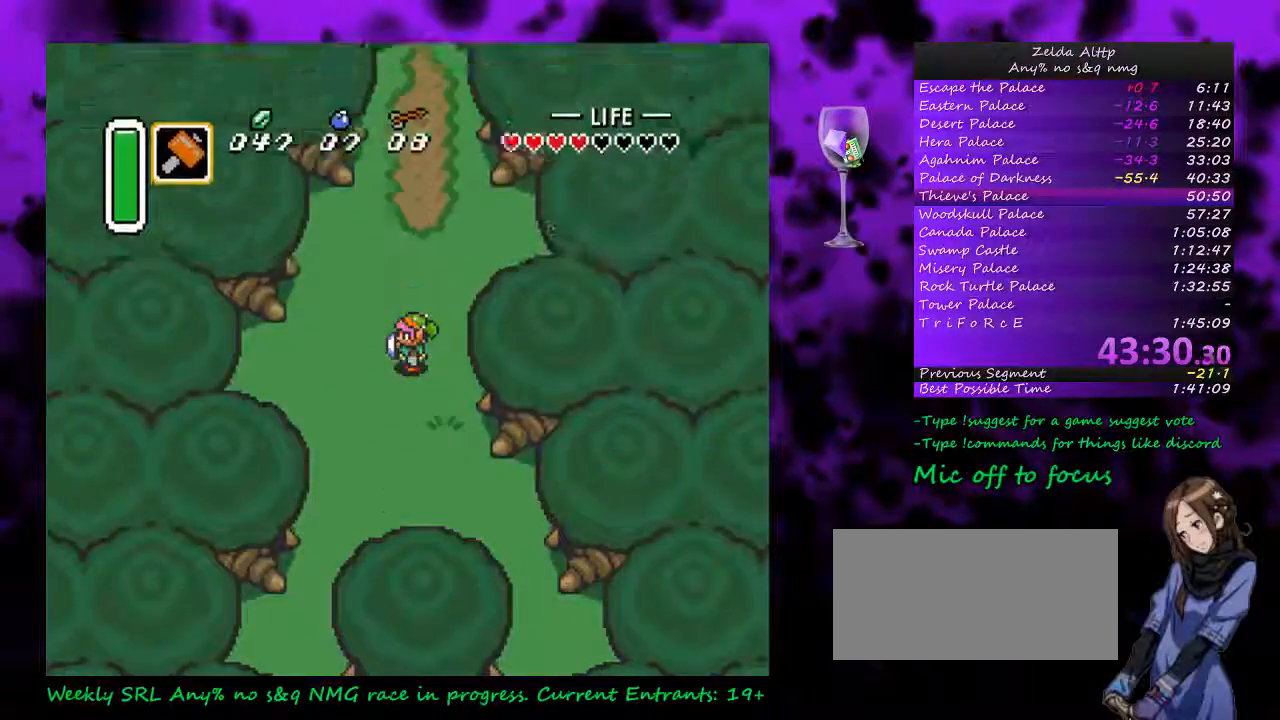
{"buttons": ["DPAD_DOWN", "DPAD_RIGHT"], "events": []}
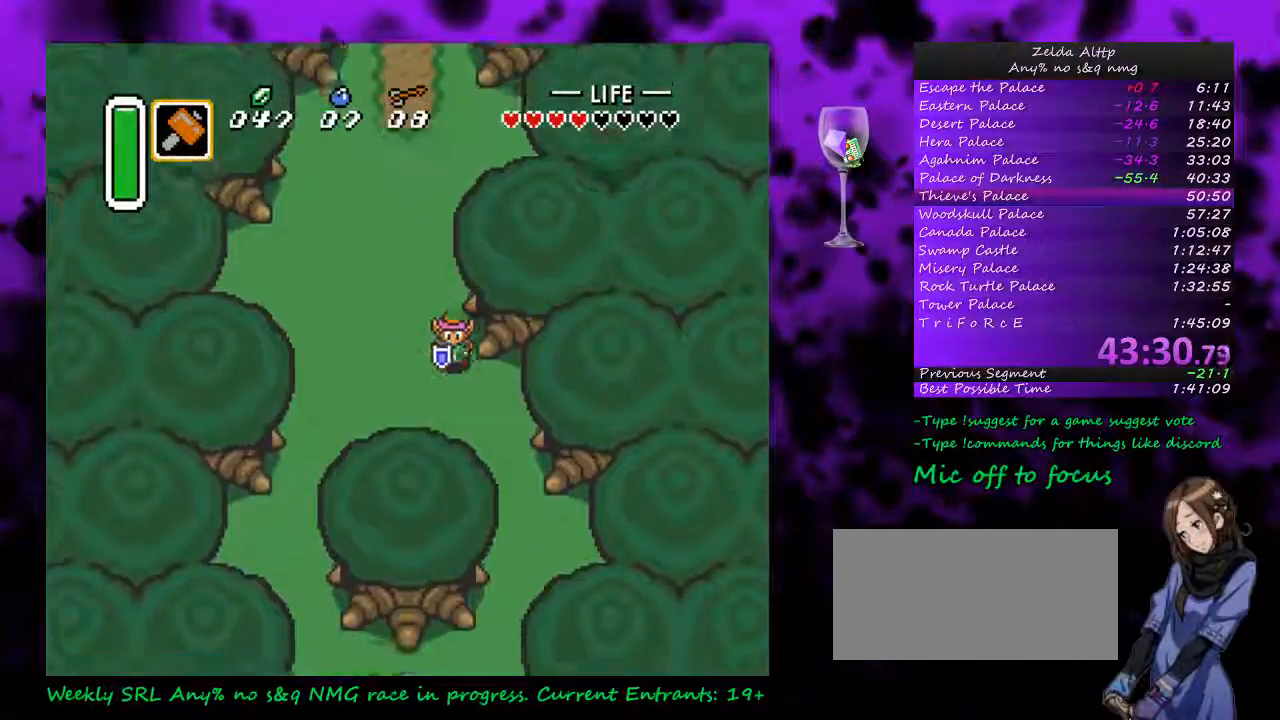
{"buttons": ["A", "Y"], "events": [[467, "DPAD_RIGHT", "up"], [483, "A", "down"], [483, "DPAD_DOWN", "up"], [483, "Y", "down"]]}
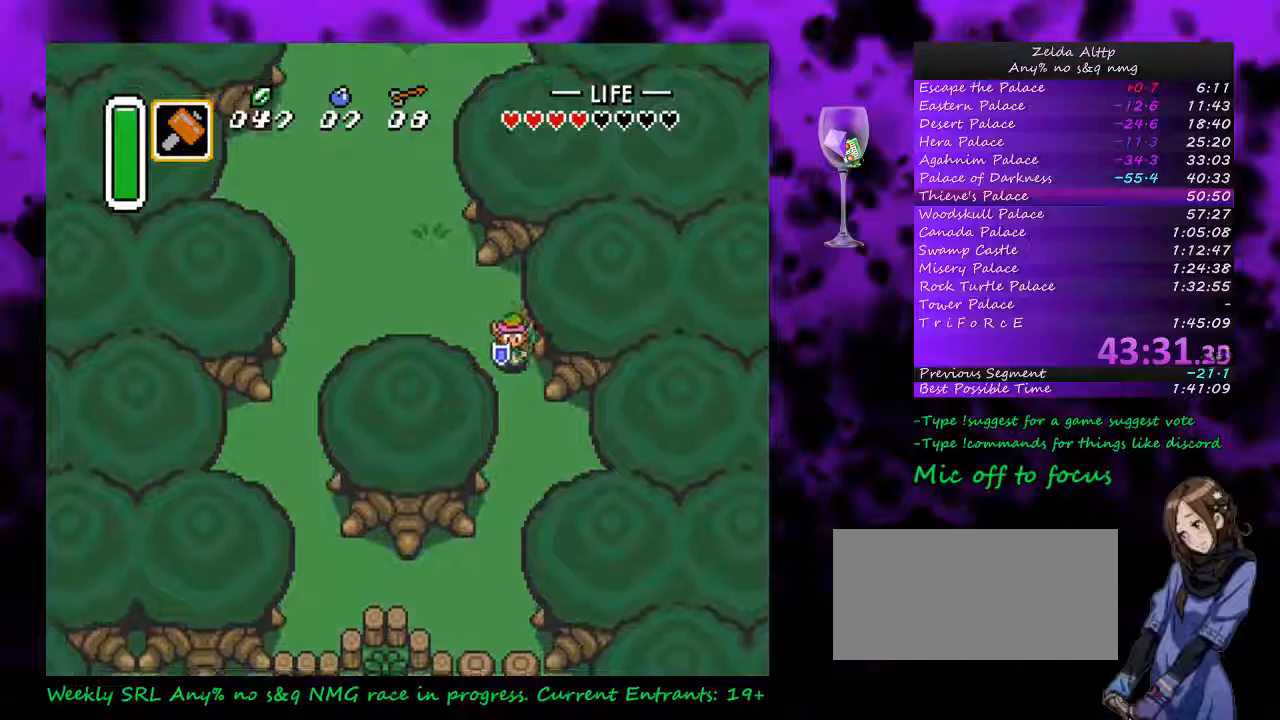
{"buttons": ["A", "Y"], "events": []}
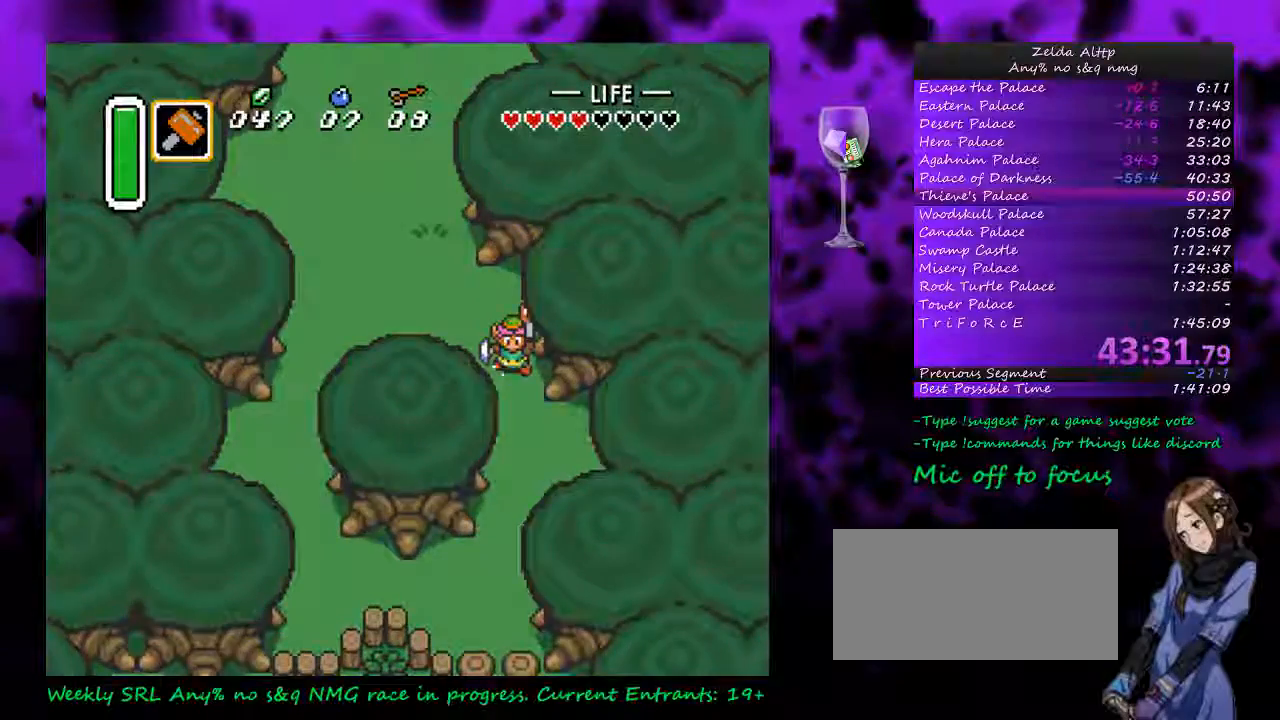
{"buttons": ["A", "Y"], "events": []}
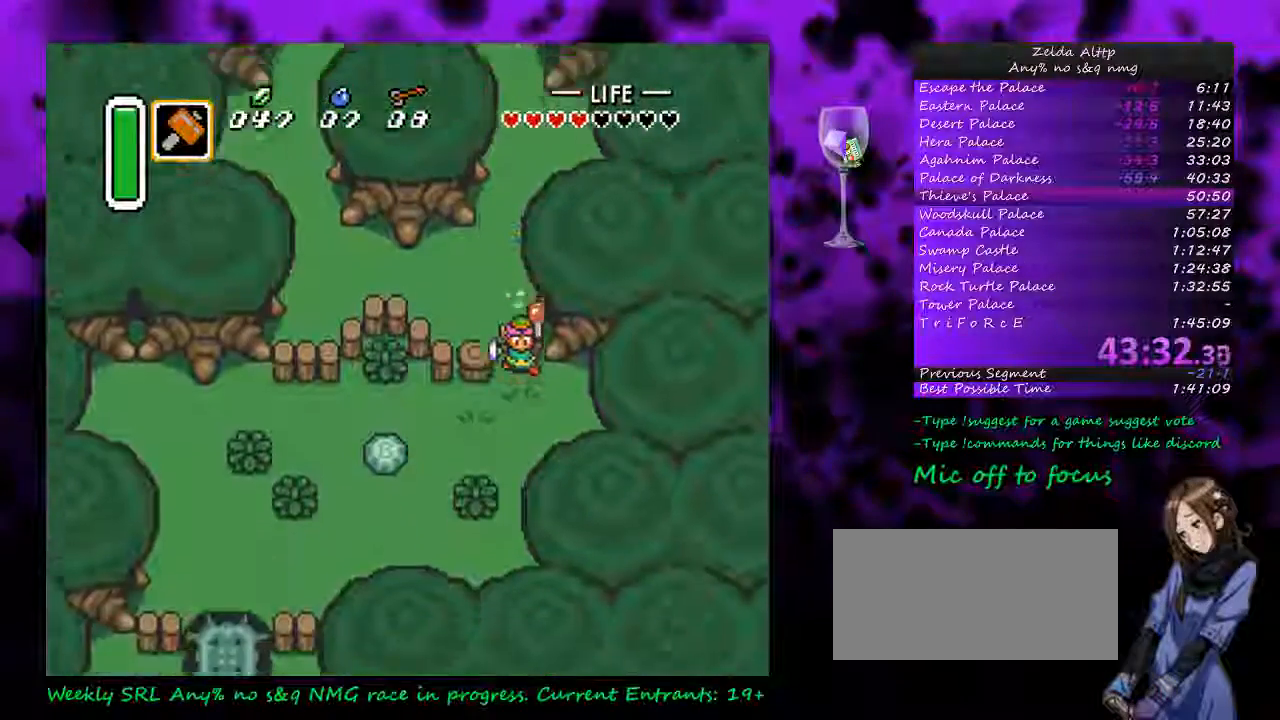
{"buttons": ["DPAD_DOWN", "DPAD_LEFT"], "events": [[83, "DPAD_LEFT", "down"], [117, "Y", "up"], [300, "A", "up"], [450, "DPAD_DOWN", "down"]]}
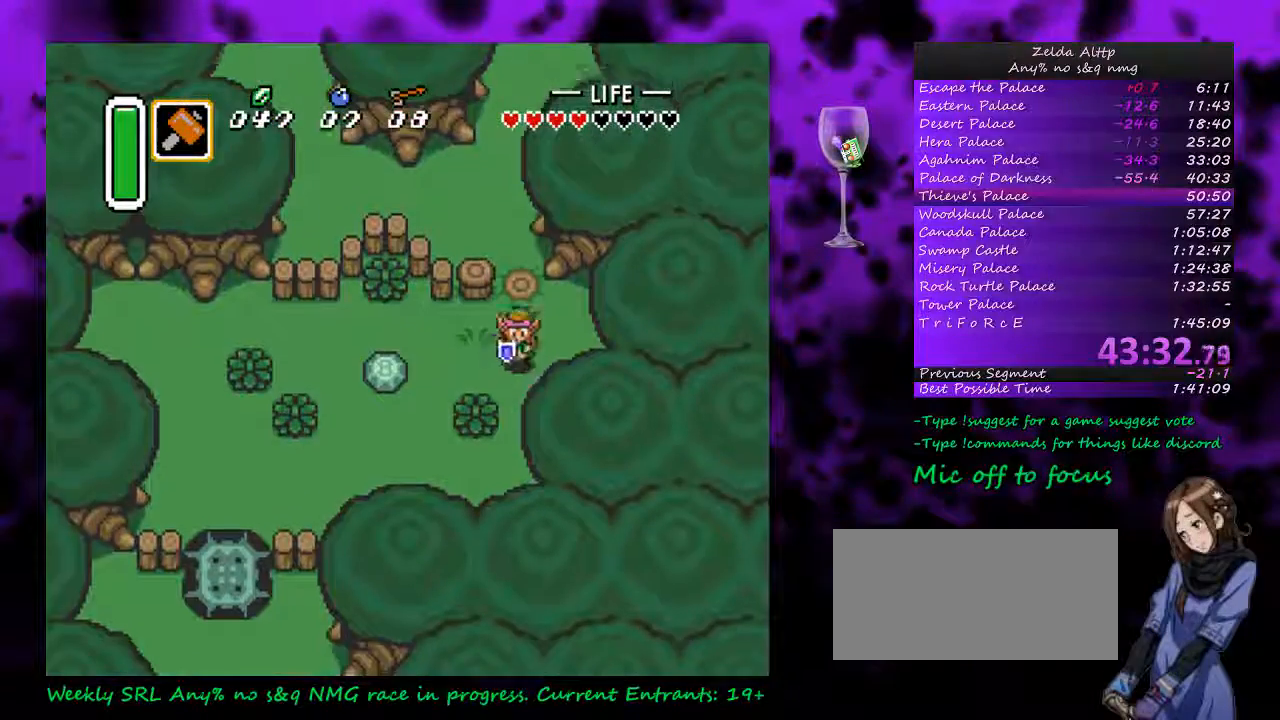
{"buttons": ["DPAD_LEFT"], "events": [[83, "DPAD_DOWN", "up"], [350, "A", "down"], [483, "A", "up"]]}
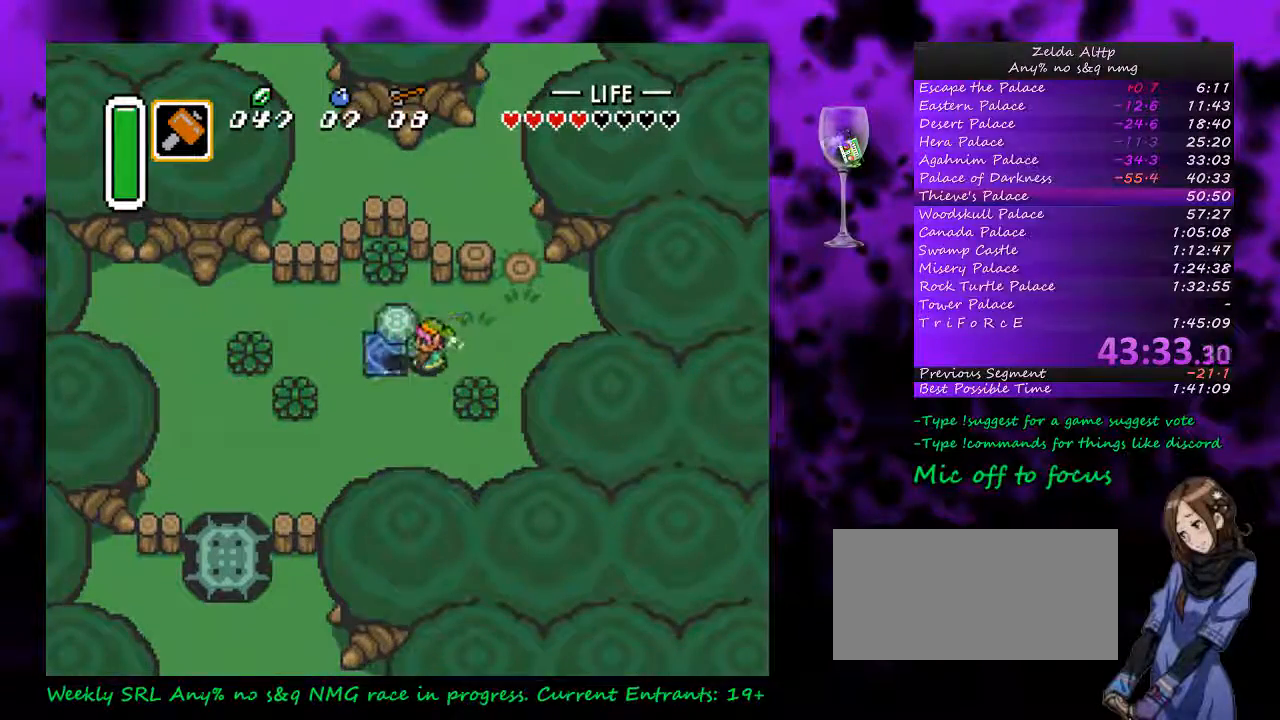
{"buttons": ["A", "DPAD_LEFT"], "events": [[300, "A", "down"]]}
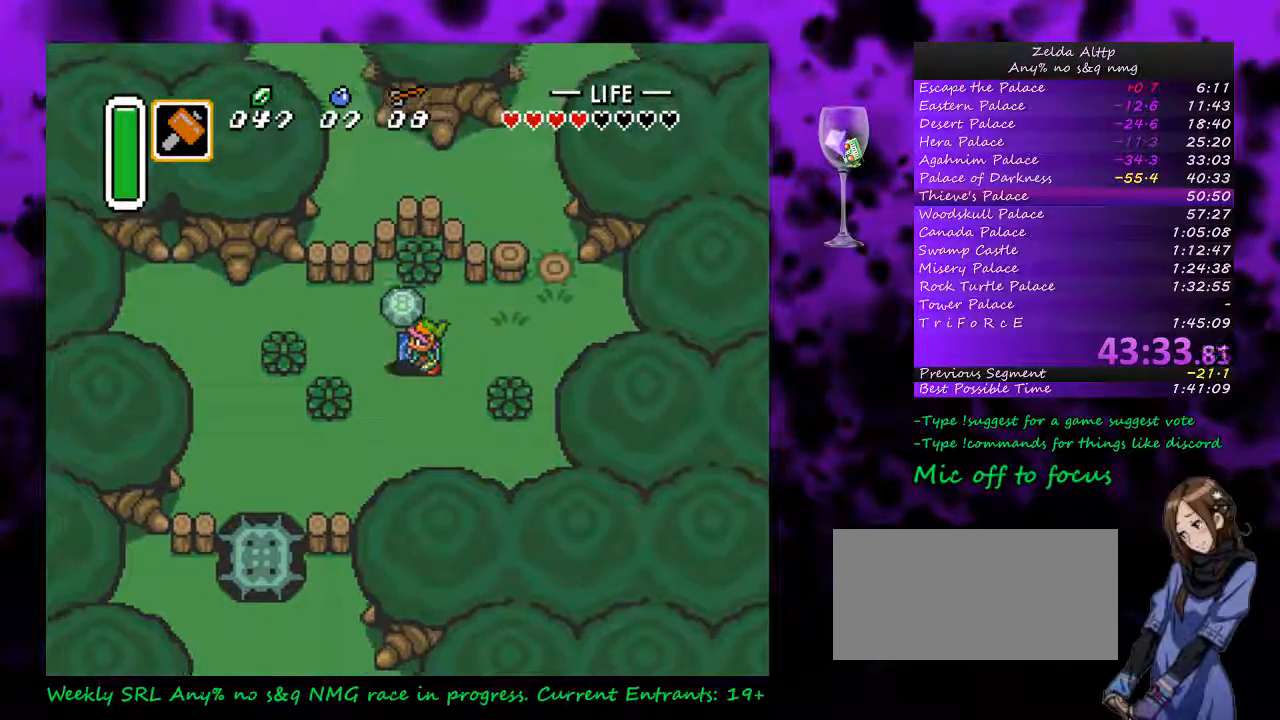
{"buttons": [], "events": [[133, "A", "up"], [400, "DPAD_LEFT", "up"]]}
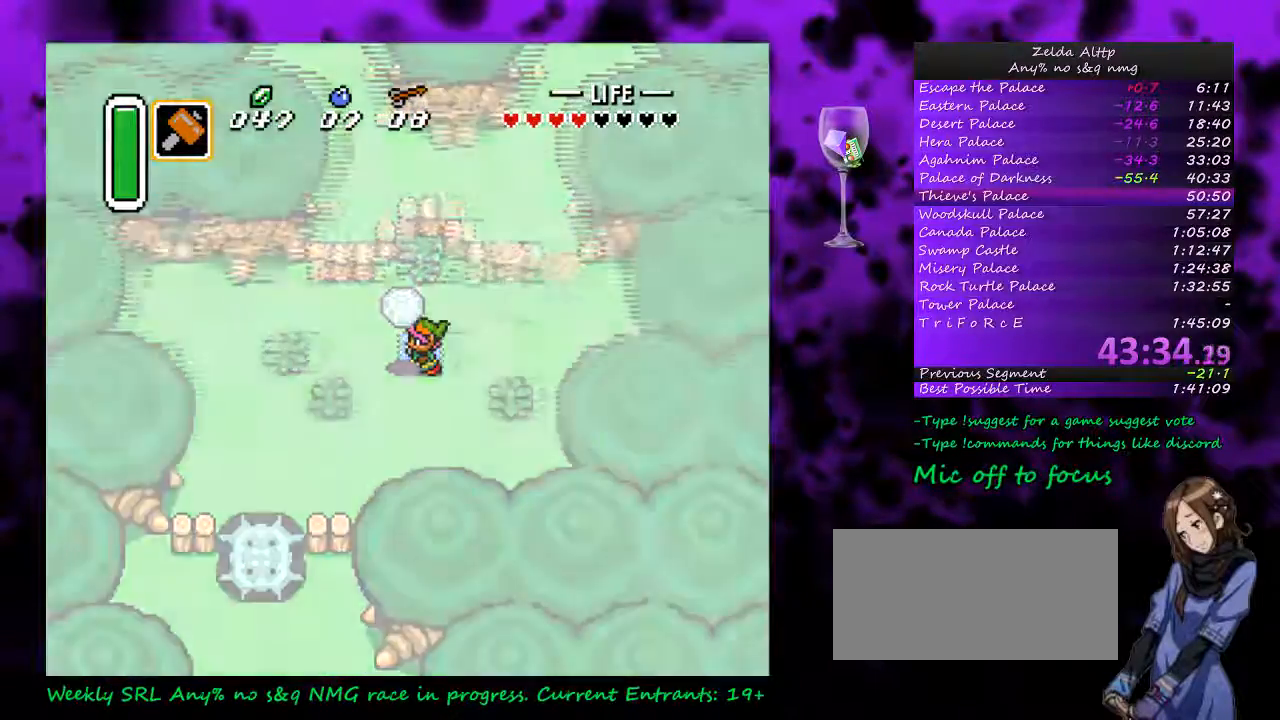
{"buttons": [], "events": []}
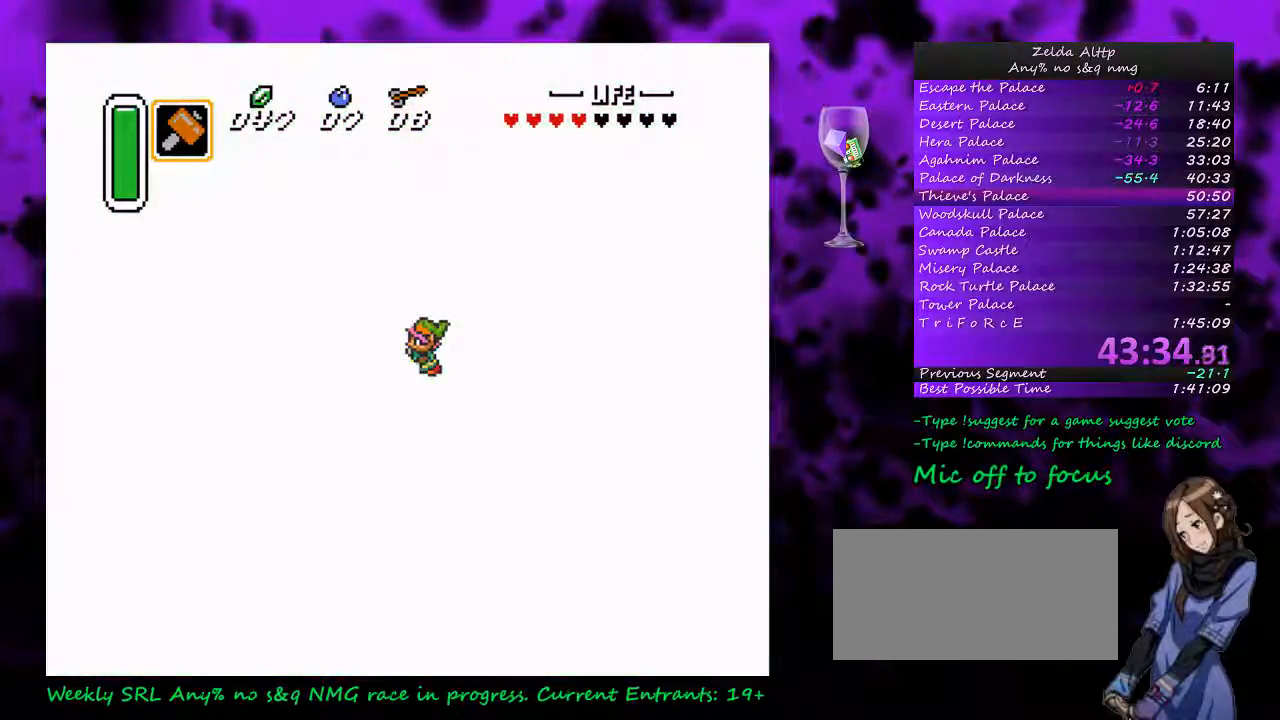
{"buttons": [], "events": []}
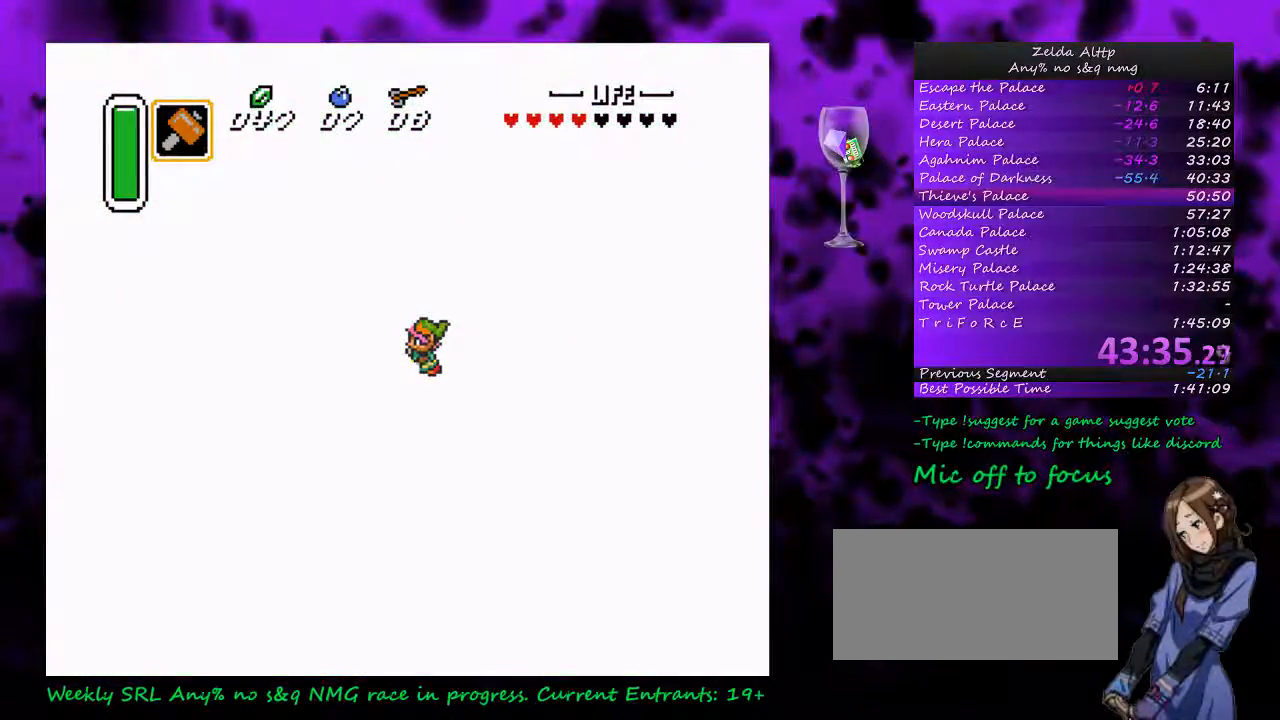
{"buttons": [], "events": []}
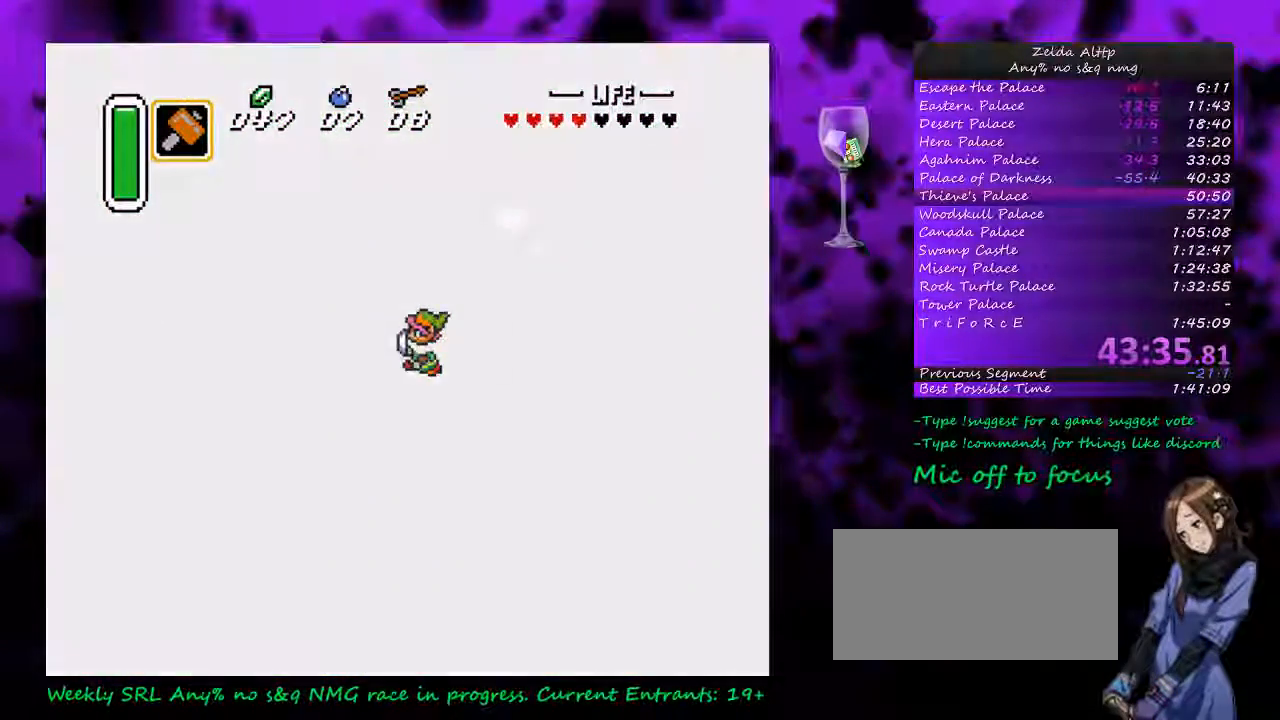
{"buttons": [], "events": []}
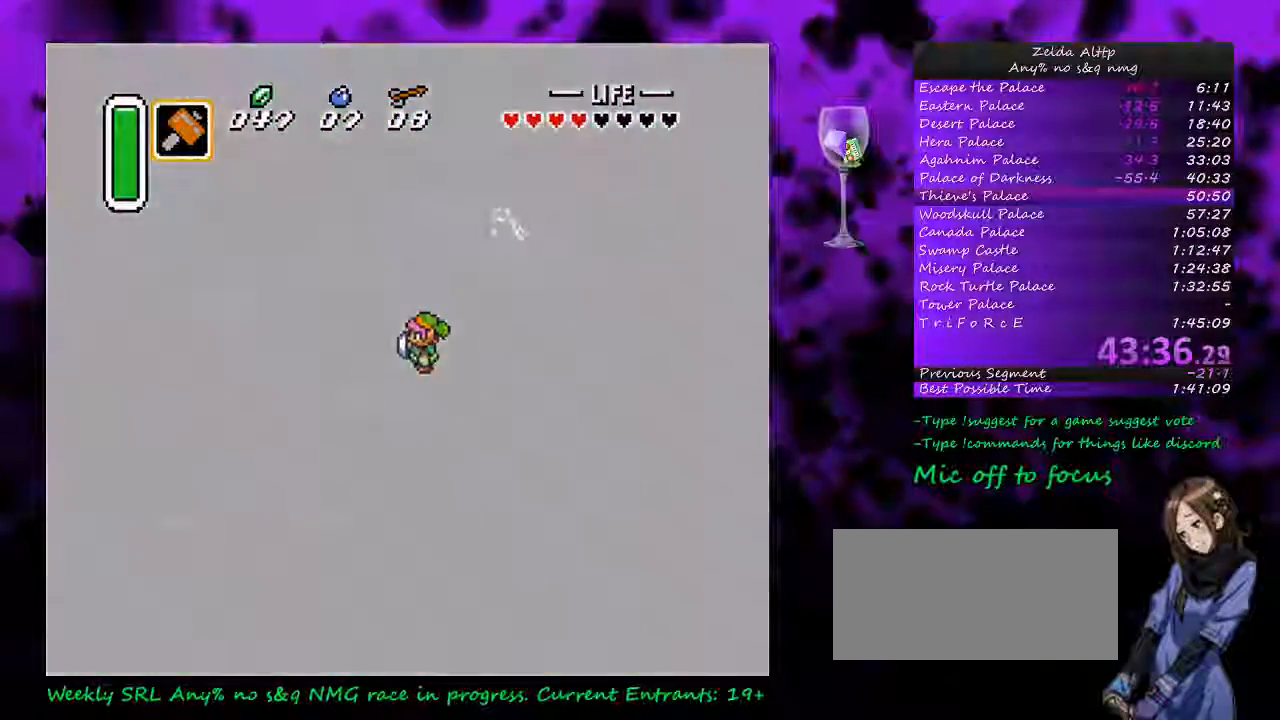
{"buttons": [], "events": []}
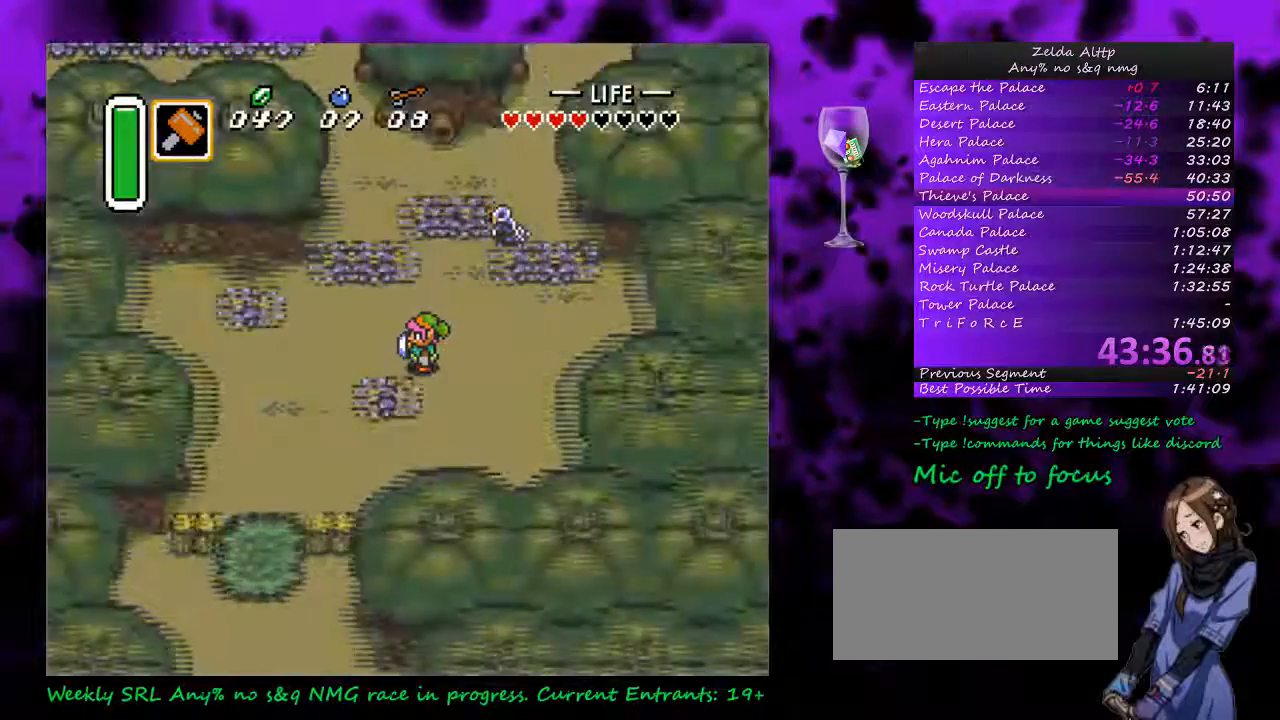
{"buttons": ["DPAD_UP"], "events": [[200, "DPAD_UP", "down"]]}